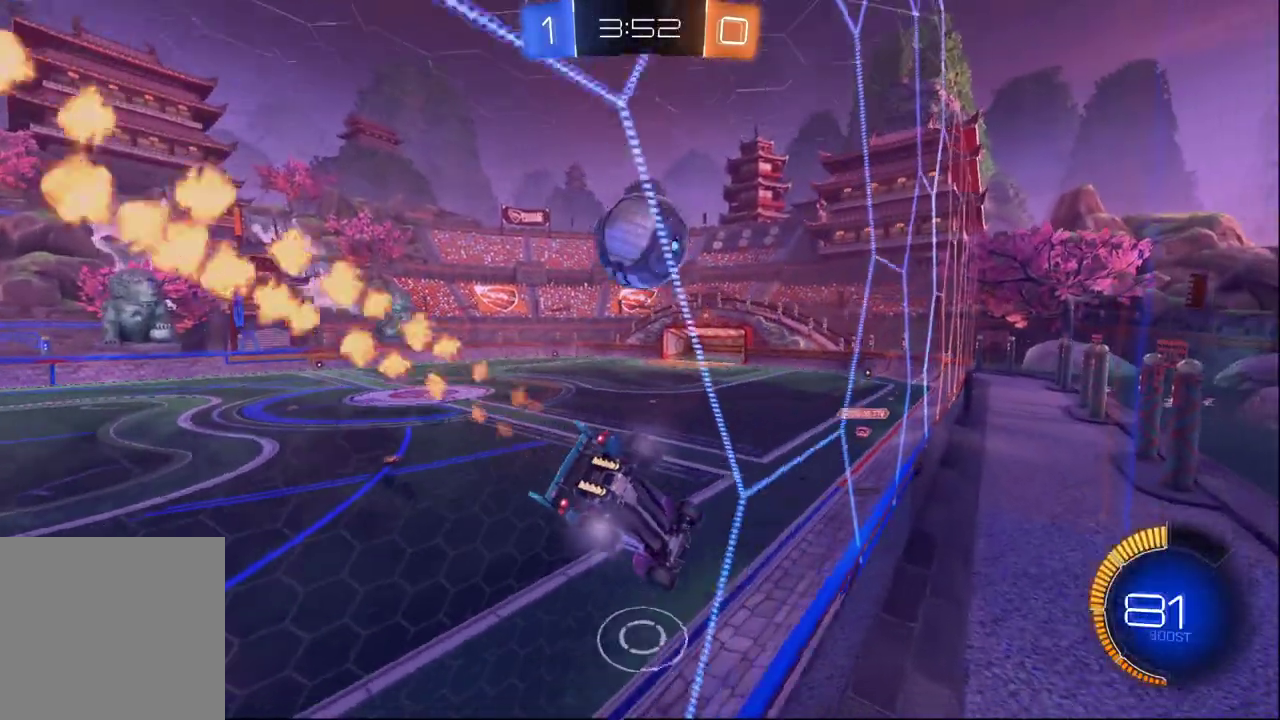
Gameplay with a controller (Xbox layout); each line is a JSON object with the inputs held at the frame after it. "events" lists button and stick changes between this image and that frame as [ms after this image, input, new state], when the widget could be followed in between.
{"buttons": ["B", "R2"], "left_stick": "center", "right_stick": "center"}
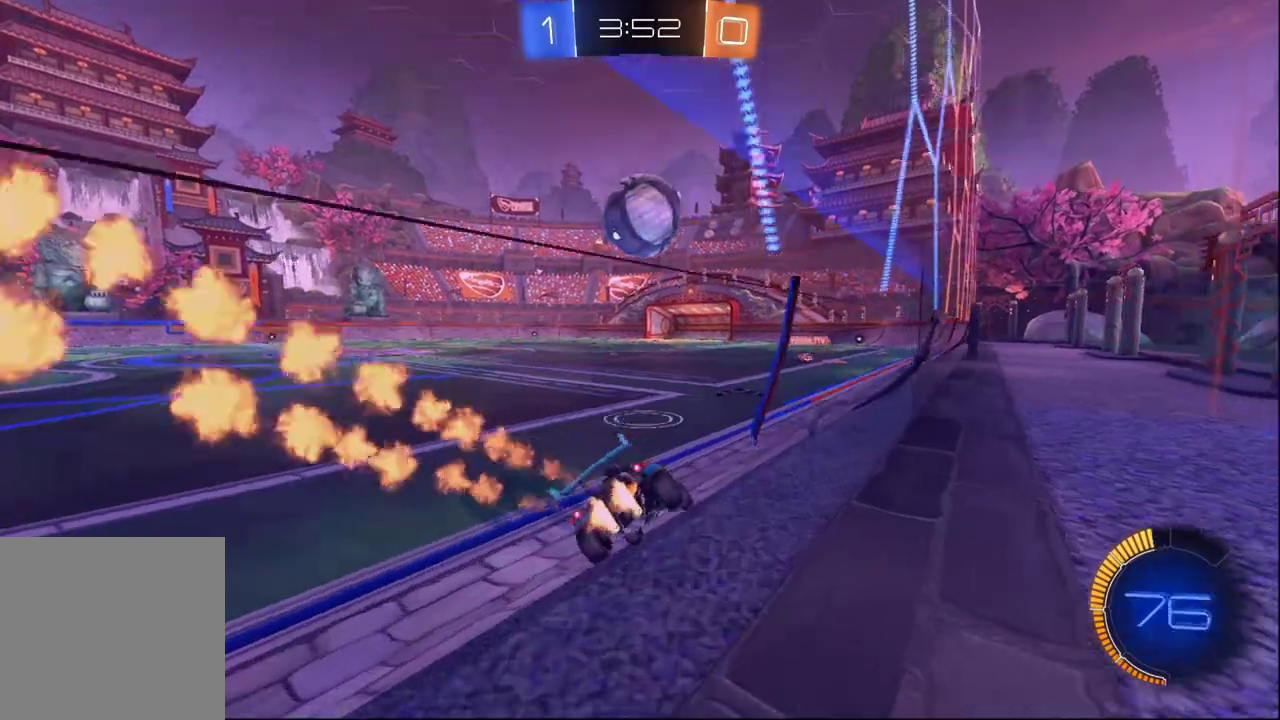
{"buttons": ["B", "R2"], "left_stick": "left", "right_stick": "center", "events": [[67, "left_stick", "right"], [183, "left_stick", "center"], [333, "A", "down"], [333, "left_stick", "down"], [450, "A", "up"], [500, "left_stick", "left"]]}
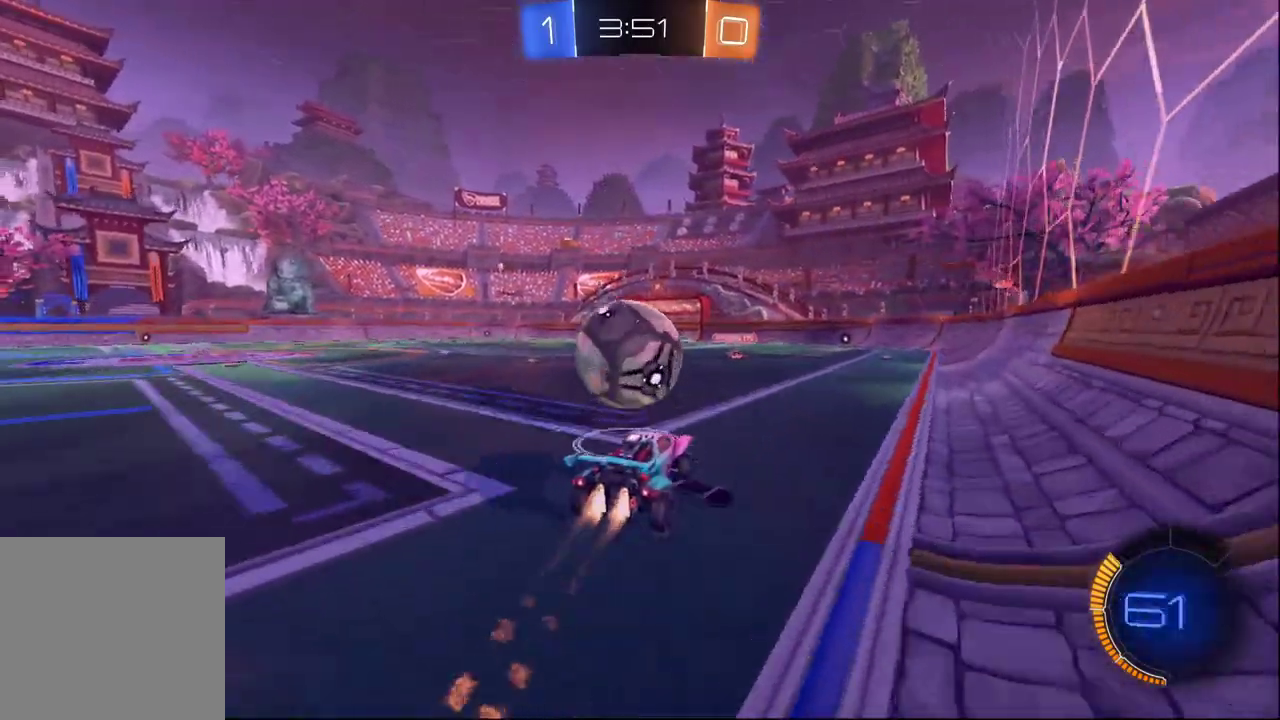
{"buttons": [], "left_stick": "center", "right_stick": "center", "events": [[67, "A", "down"], [283, "B", "up"], [283, "Y", "down"], [317, "A", "up"], [367, "R2", "up"], [367, "Y", "up"], [500, "left_stick", "center"]]}
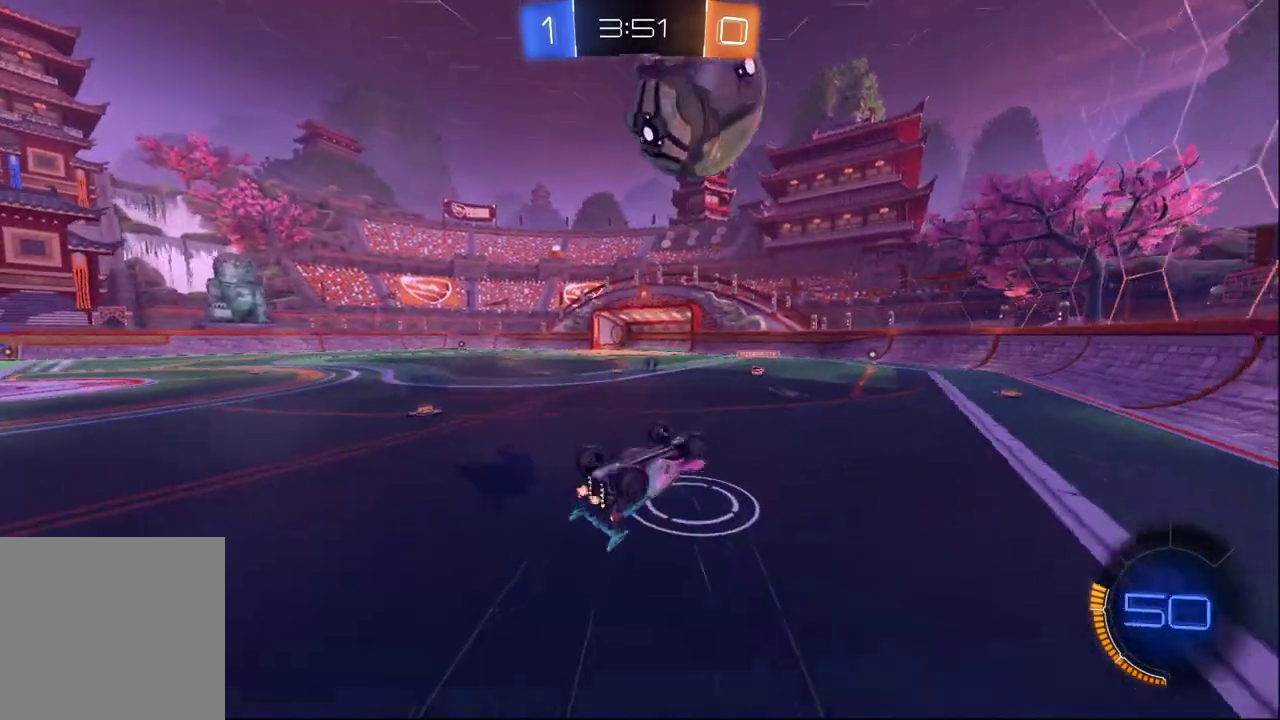
{"buttons": [], "left_stick": "center", "right_stick": "center", "events": [[267, "left_stick", "left"], [400, "left_stick", "center"]]}
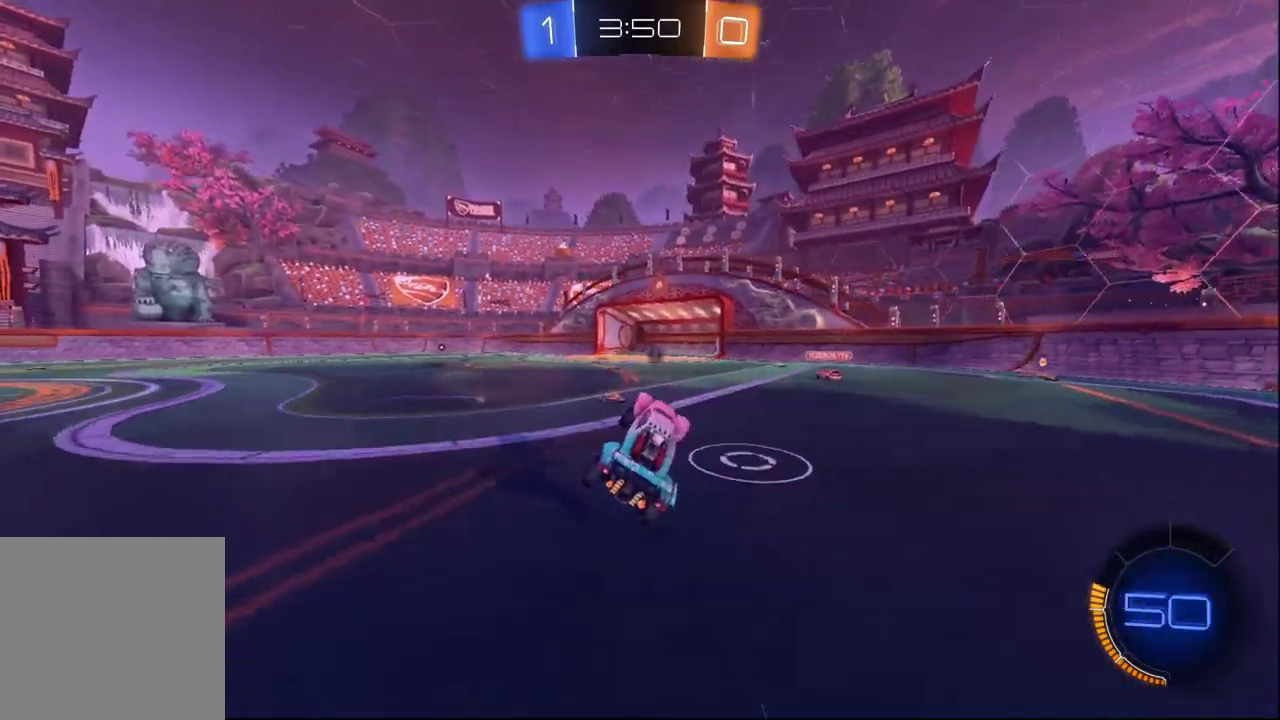
{"buttons": ["R2"], "left_stick": "left", "right_stick": "center", "events": [[67, "left_stick", "left"], [83, "R2", "down"], [200, "Y", "down"], [333, "Y", "up"]]}
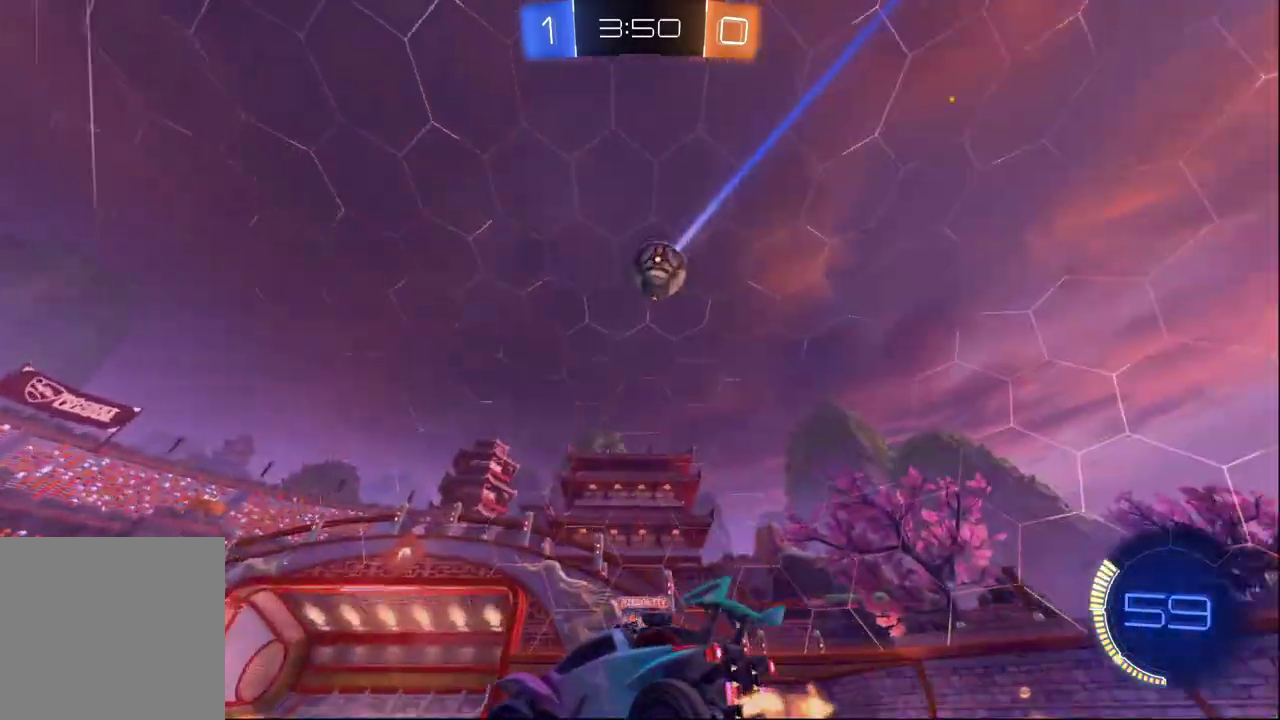
{"buttons": [], "left_stick": "left", "right_stick": "center", "events": [[200, "left_stick", "center"], [317, "R2", "up"], [317, "left_stick", "left"]]}
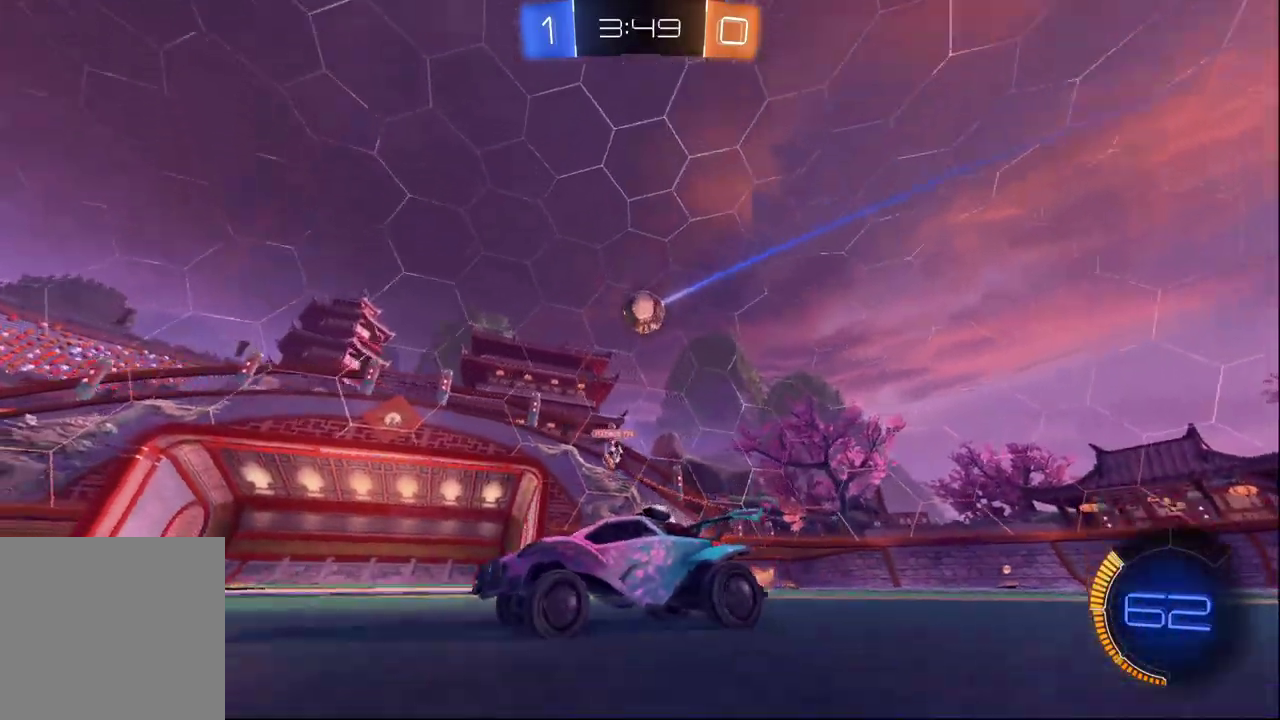
{"buttons": ["R2"], "left_stick": "right", "right_stick": "center", "events": [[183, "R2", "down"], [183, "left_stick", "center"], [450, "left_stick", "right"]]}
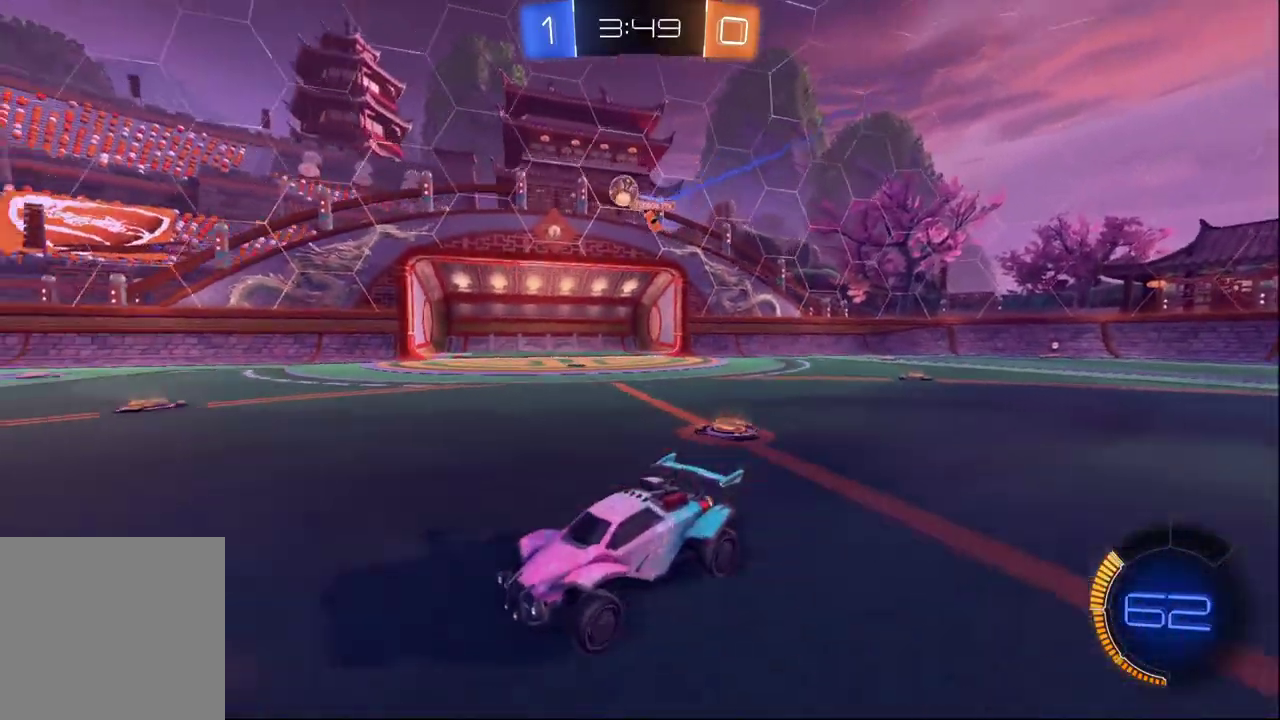
{"buttons": ["R2"], "left_stick": "left", "right_stick": "center", "events": [[183, "left_stick", "center"], [317, "left_stick", "left"], [350, "R2", "up"], [433, "R2", "down"]]}
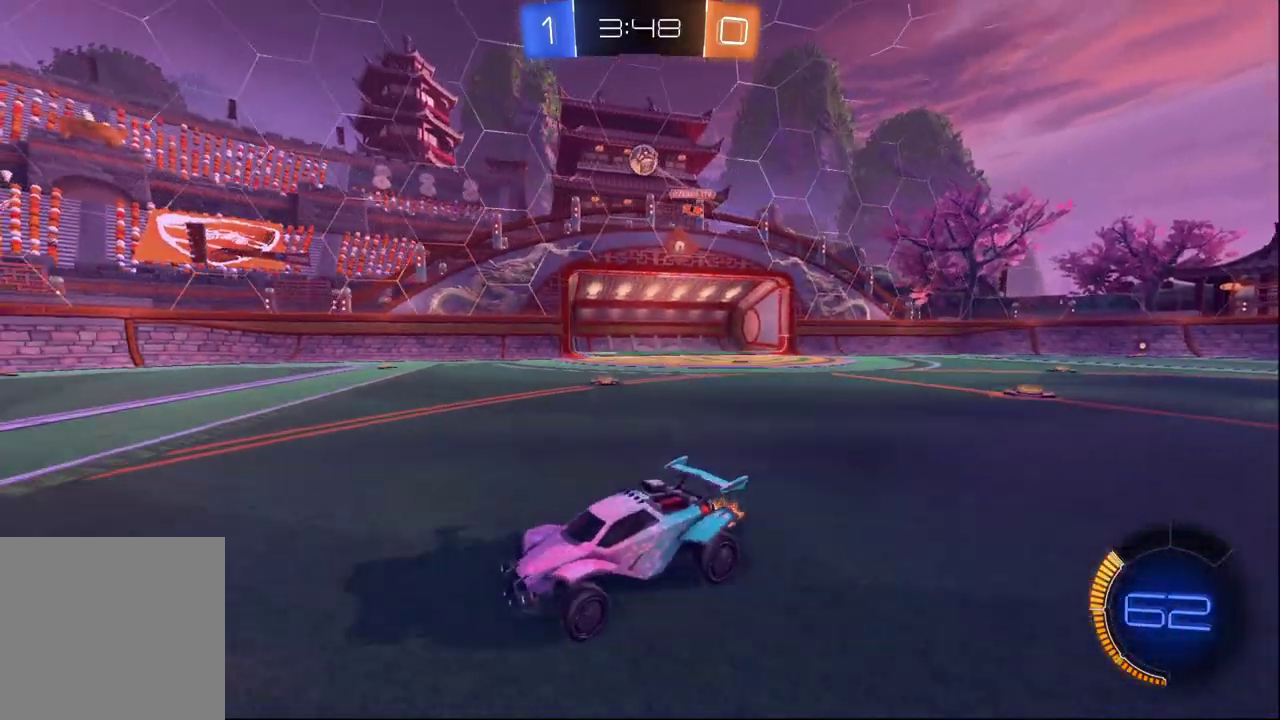
{"buttons": [], "left_stick": "center", "right_stick": "center", "events": [[50, "left_stick", "center"], [233, "left_stick", "right"], [317, "R2", "up"], [483, "left_stick", "center"]]}
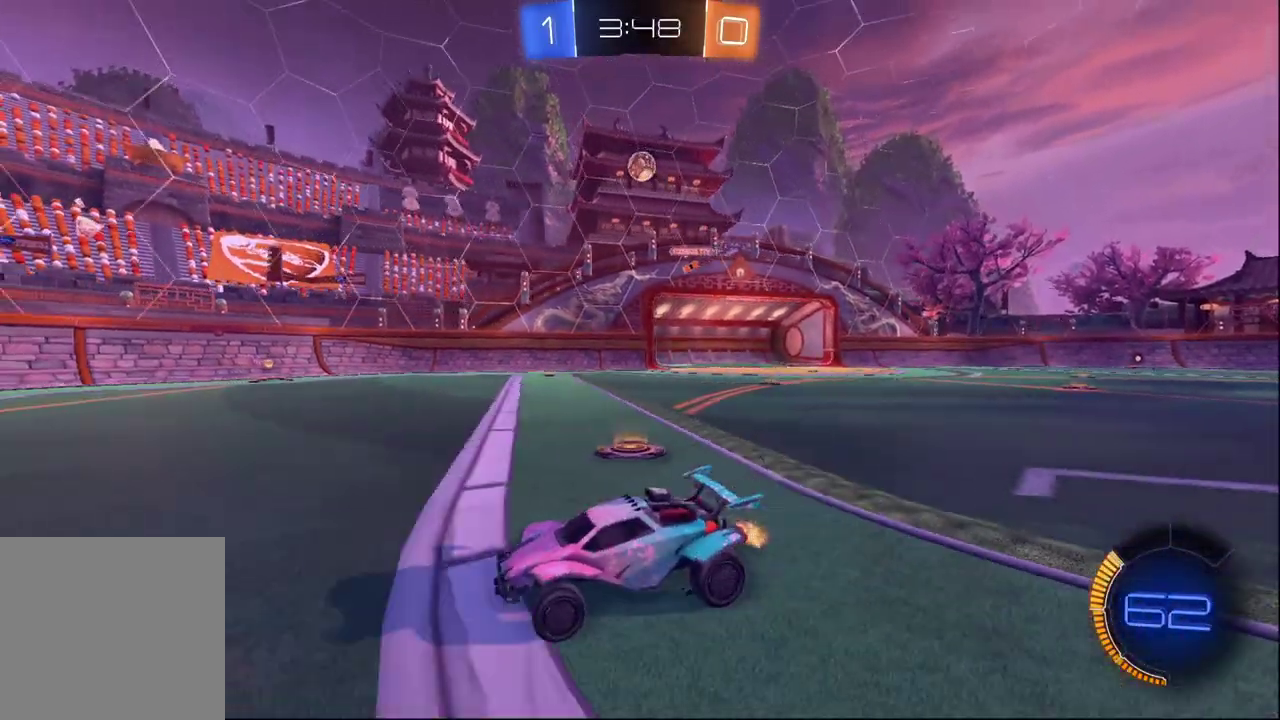
{"buttons": [], "left_stick": "right", "right_stick": "center", "events": [[233, "R2", "down"], [383, "R2", "up"], [500, "left_stick", "right"]]}
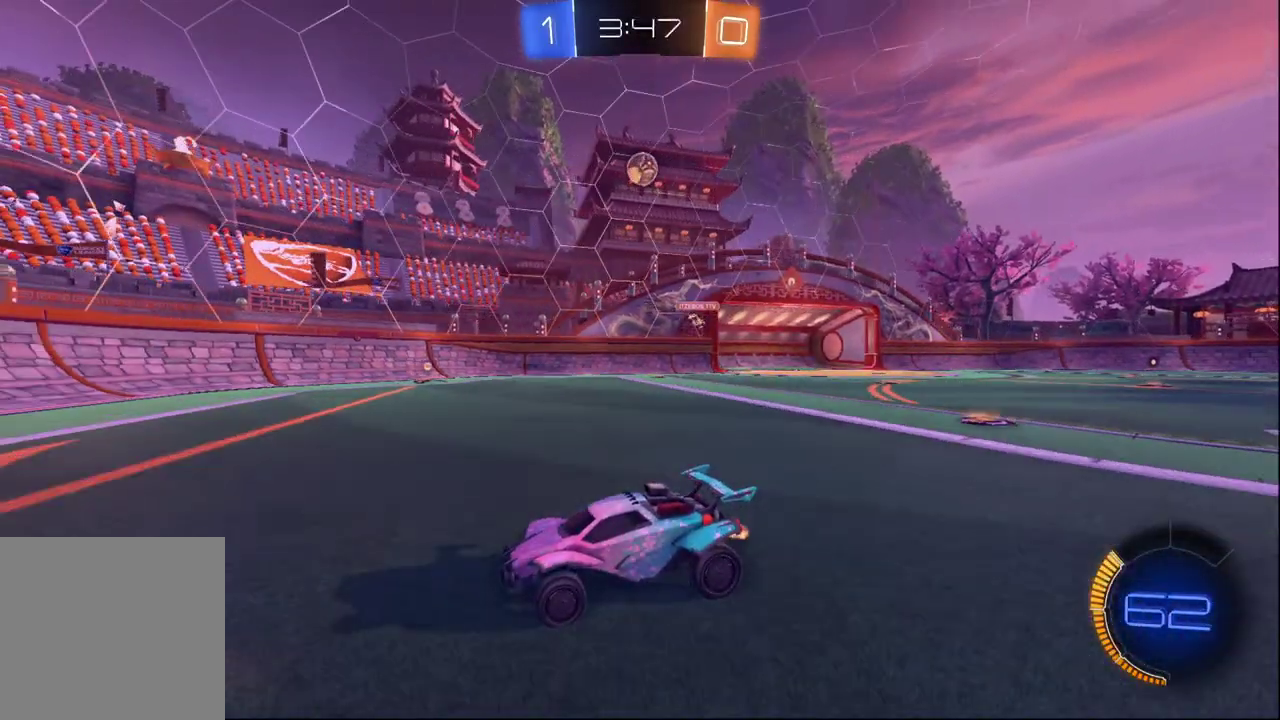
{"buttons": ["R2"], "left_stick": "center", "right_stick": "center", "events": [[183, "R2", "down"], [283, "R2", "up"], [367, "left_stick", "center"], [500, "R2", "down"]]}
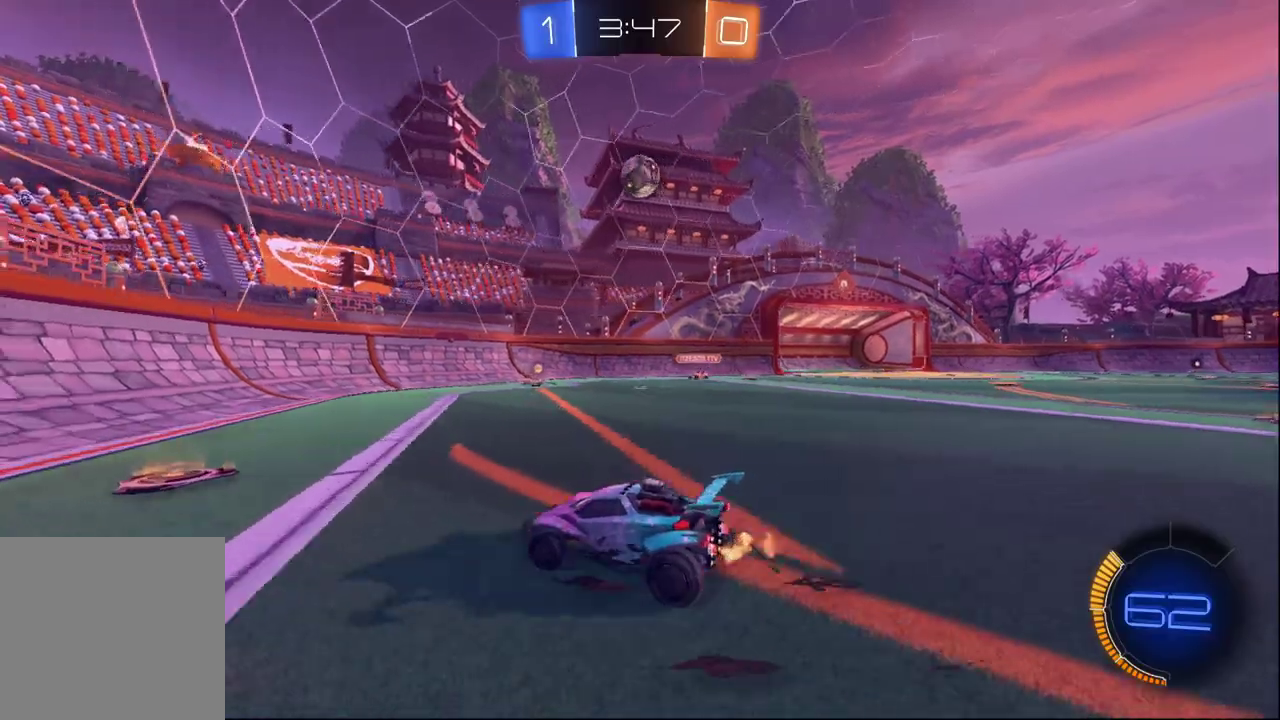
{"buttons": ["B", "R2"], "left_stick": "center", "right_stick": "center", "events": [[83, "left_stick", "right"], [183, "R2", "up"], [217, "left_stick", "center"], [367, "R2", "down"], [433, "B", "down"]]}
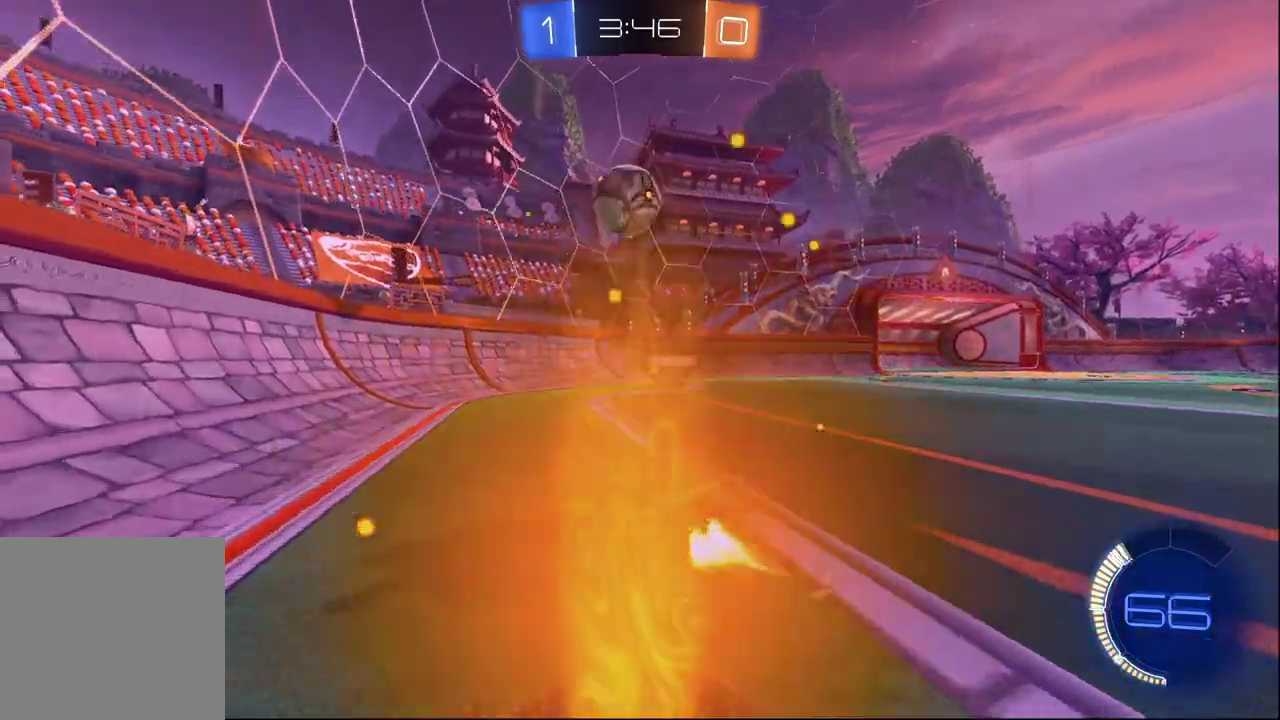
{"buttons": ["X", "R2"], "left_stick": "right", "right_stick": "center", "events": [[33, "left_stick", "left"], [133, "left_stick", "down-right"], [150, "A", "down"], [267, "A", "up"], [283, "left_stick", "right"], [317, "X", "down"], [500, "B", "up"]]}
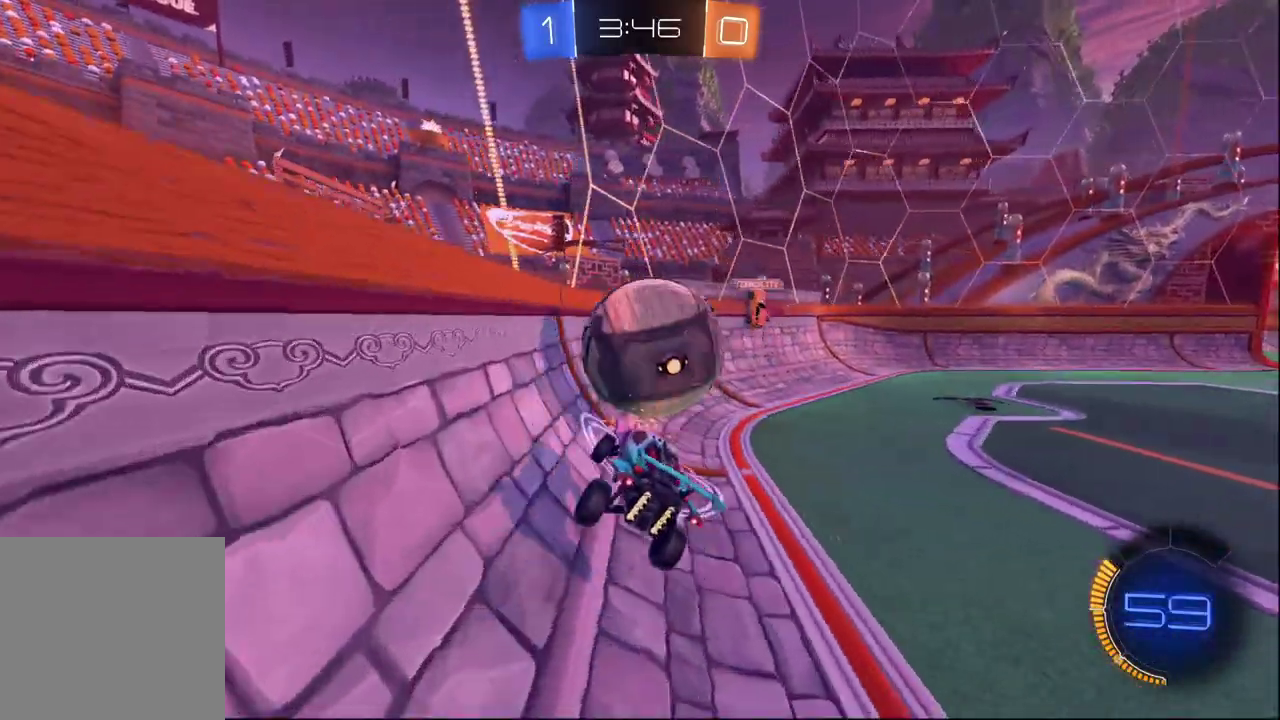
{"buttons": ["L2"], "left_stick": "right", "right_stick": "center", "events": [[17, "B", "down"], [50, "X", "up"], [150, "B", "up"], [233, "left_stick", "left"], [283, "R2", "up"], [283, "left_stick", "center"], [300, "L2", "down"], [333, "left_stick", "right"]]}
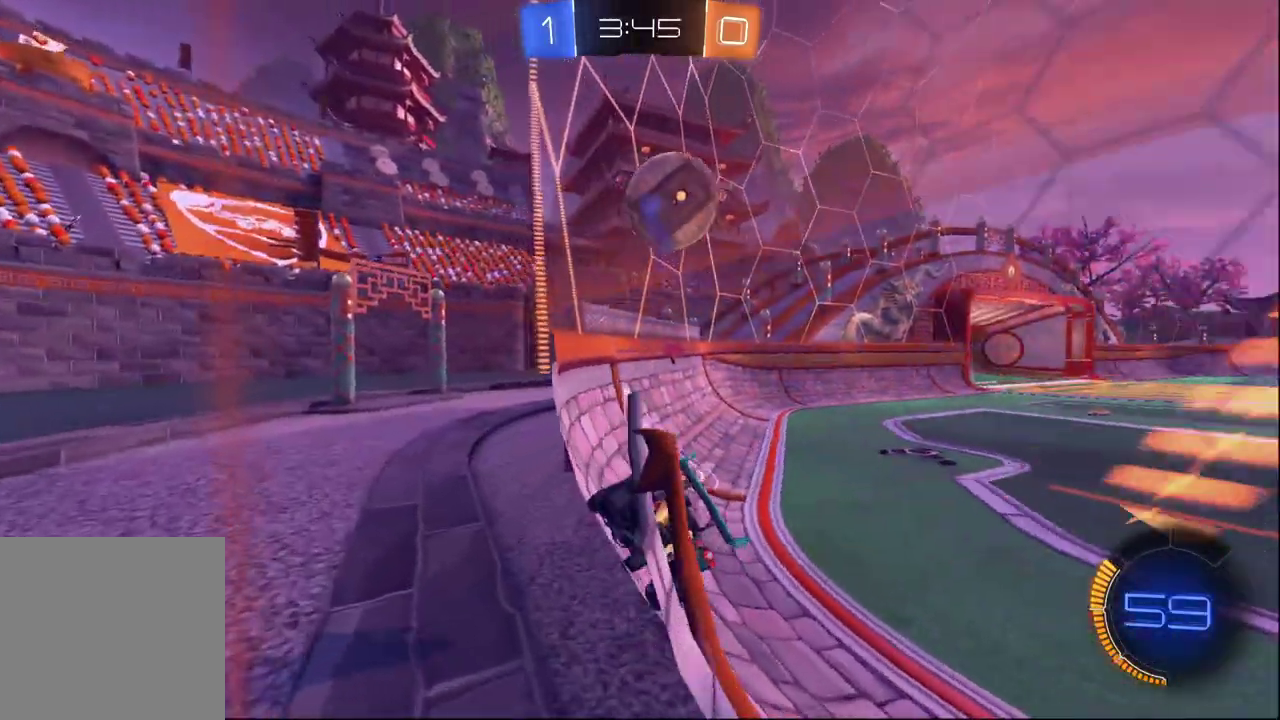
{"buttons": ["R2"], "left_stick": "right", "right_stick": "center", "events": [[33, "R2", "down"], [83, "L2", "up"]]}